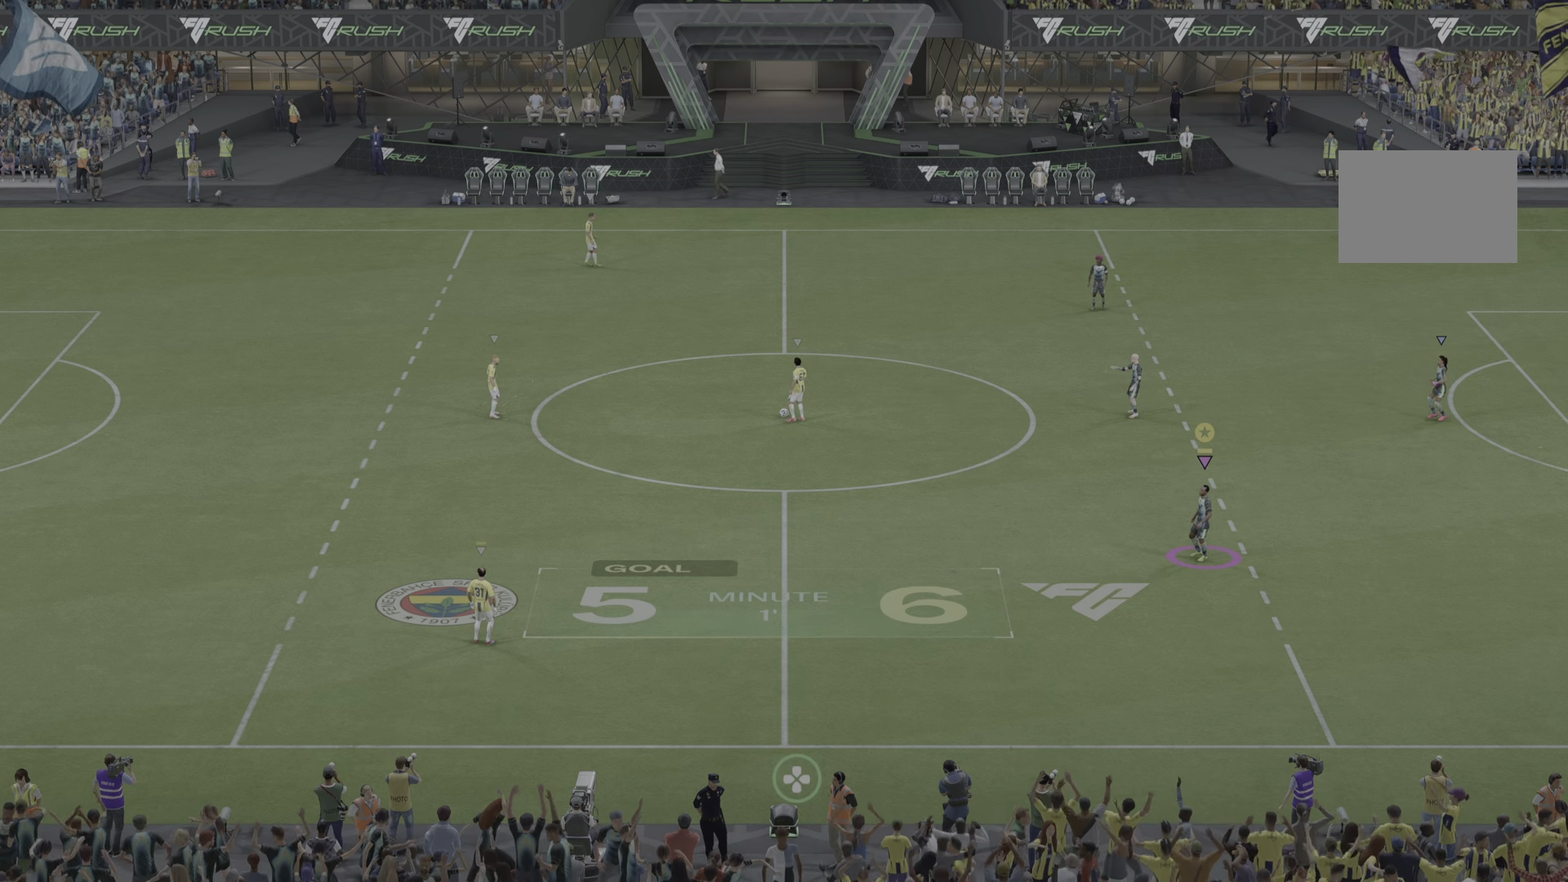
Gameplay with a controller (PlayStation layout); each line is a JSON object with the inputs held at the frame after it. "events" lists button and stick changes between this image and that frame as [ms after this image, input, new state], when the widget could be followed in between. Not read: L3 R3.
{"buttons": [], "left_stick": "down-left", "right_stick": "center", "events": [[217, "left_stick", "down-left"]]}
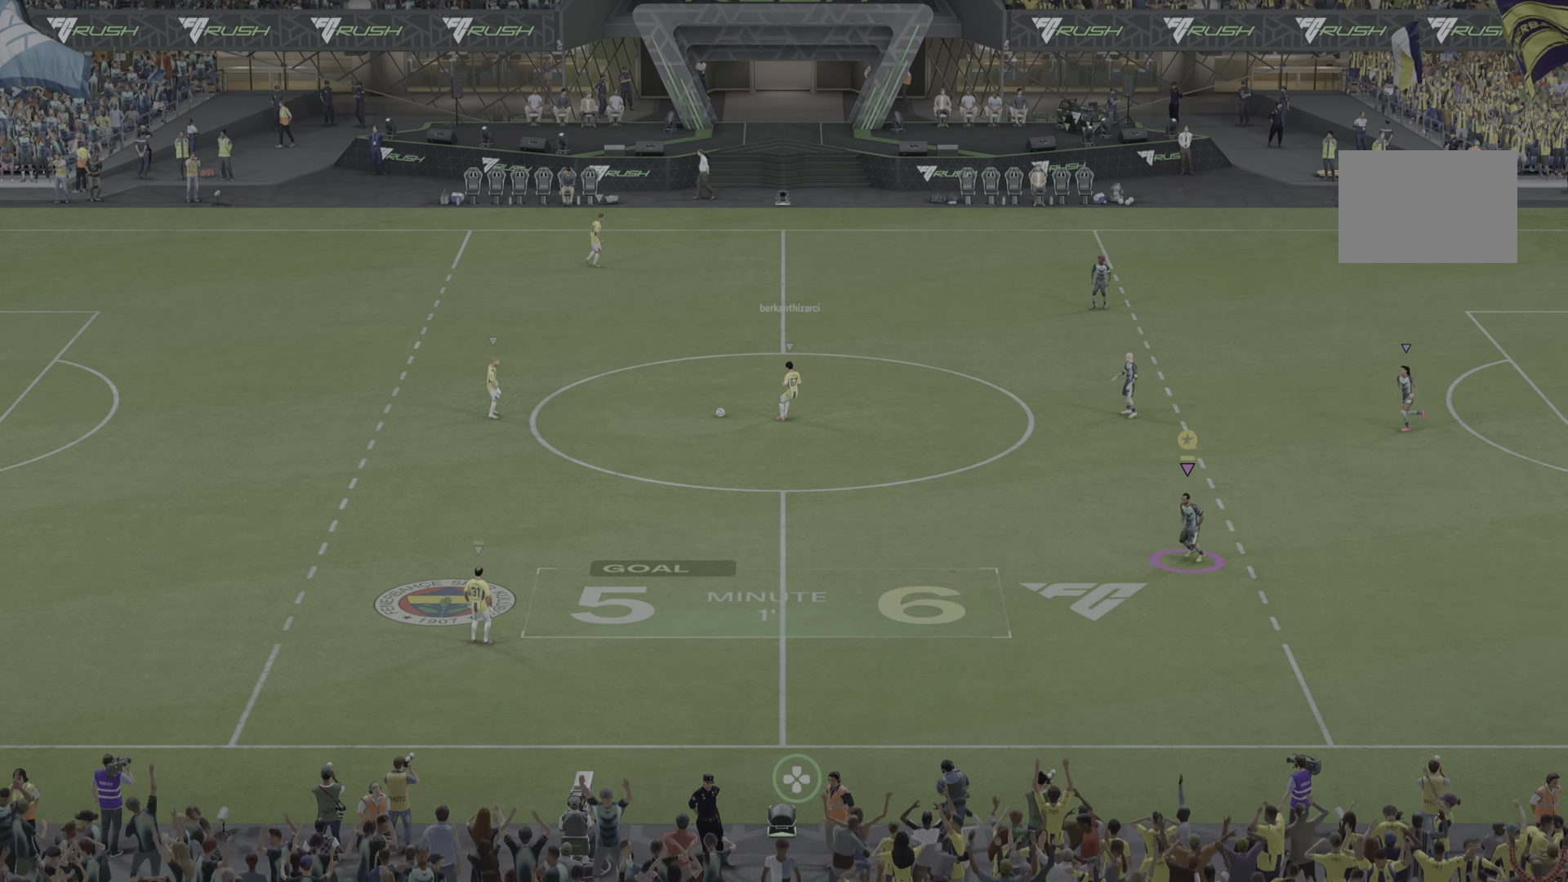
{"buttons": [], "left_stick": "down", "right_stick": "center", "events": [[183, "left_stick", "down"]]}
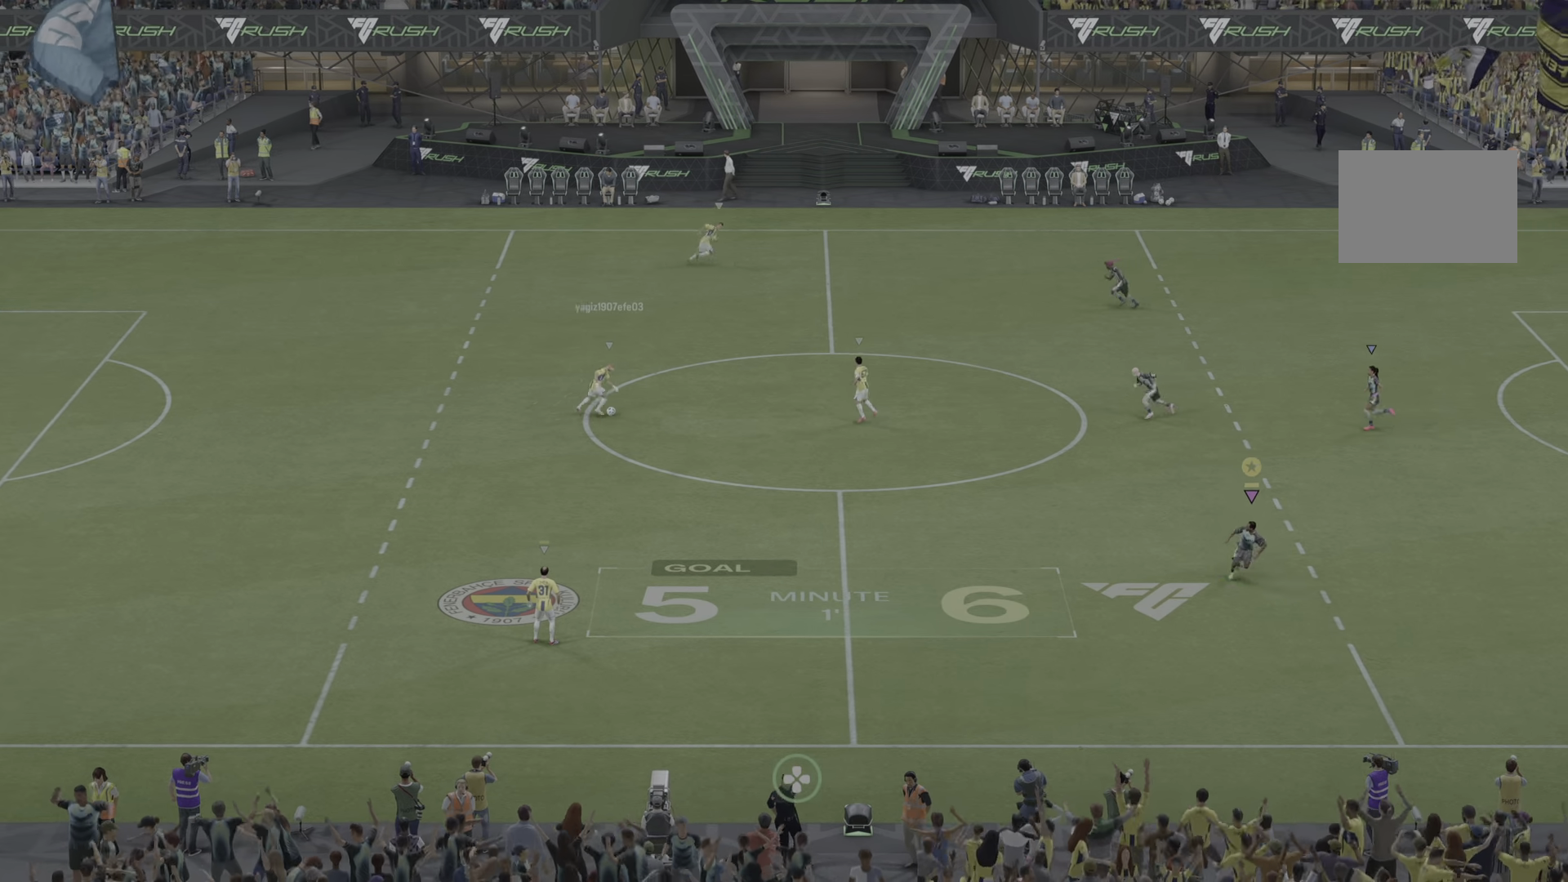
{"buttons": ["L2"], "left_stick": "up-right", "right_stick": "center", "events": [[184, "L2", "down"], [217, "left_stick", "up-left"], [401, "left_stick", "up-right"]]}
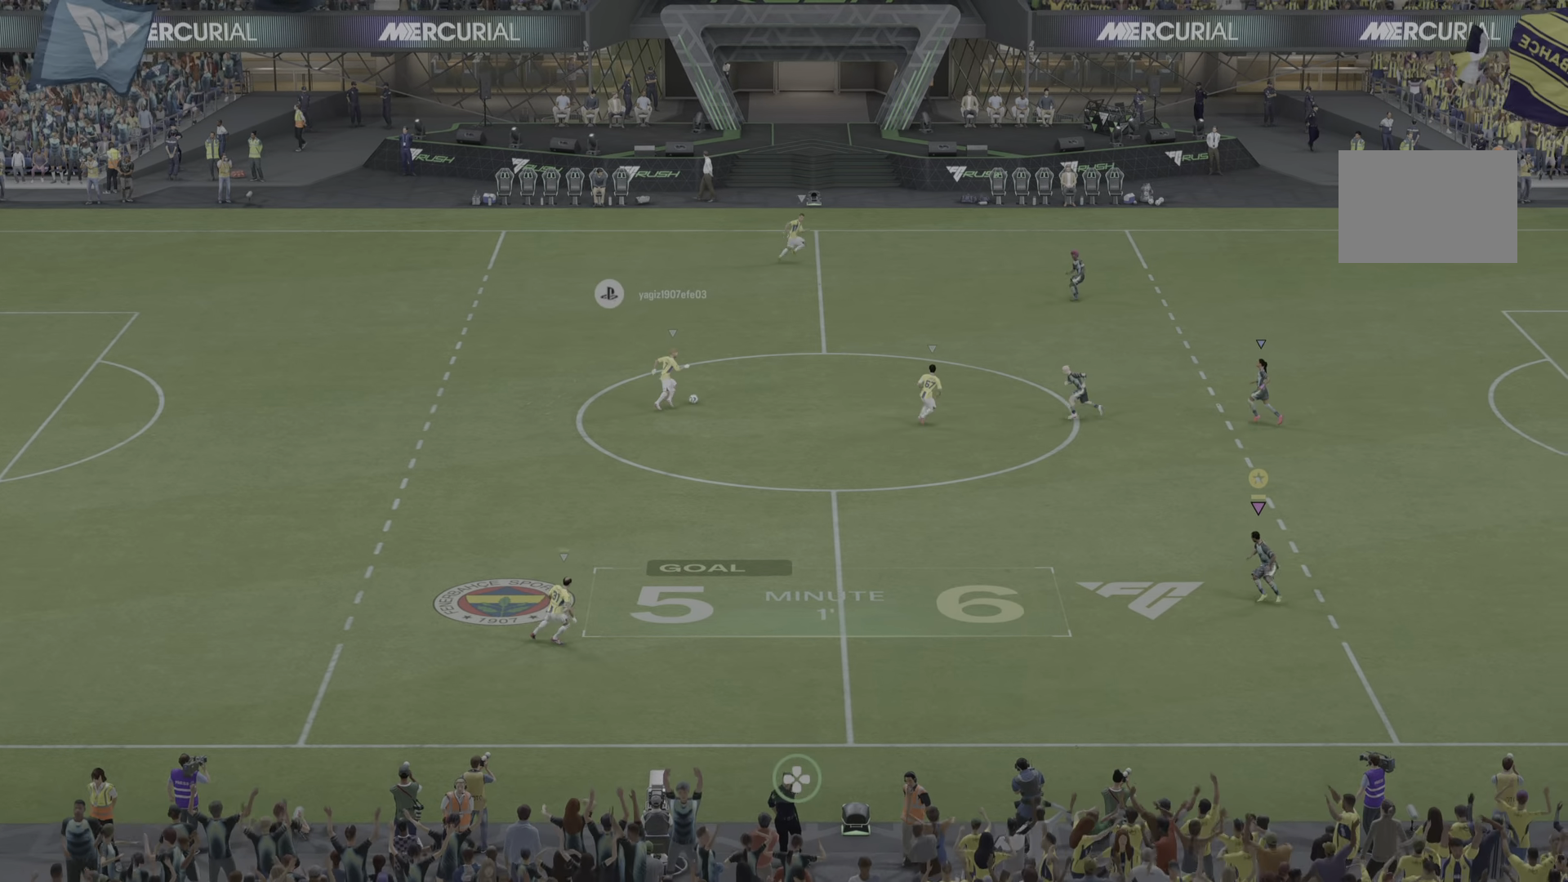
{"buttons": [], "left_stick": "up", "right_stick": "center", "events": [[83, "L2", "up"], [233, "left_stick", "up-left"], [433, "left_stick", "up"]]}
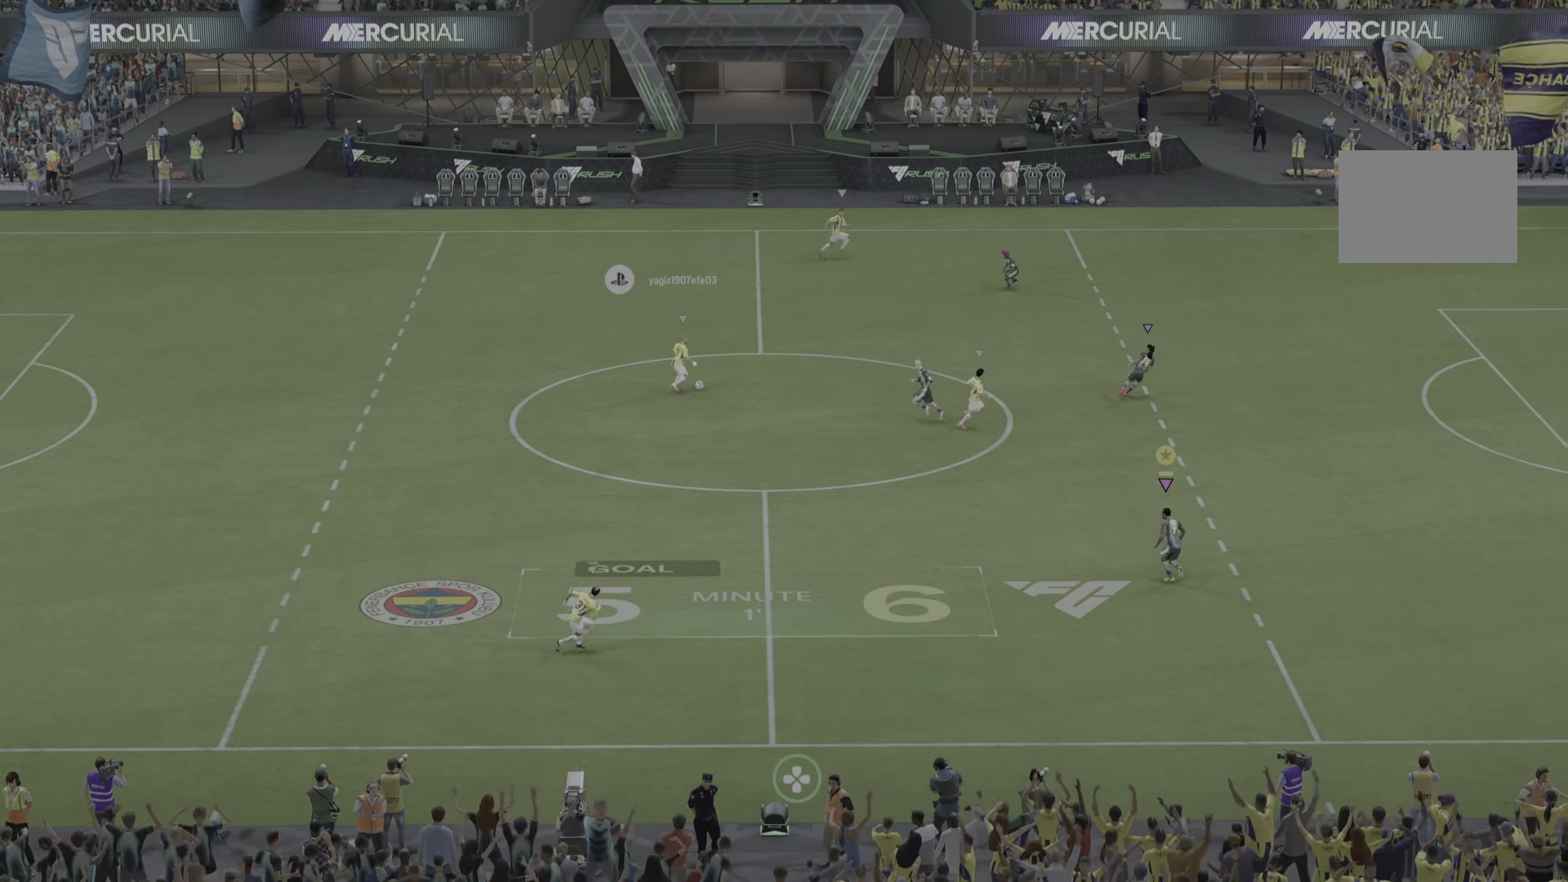
{"buttons": [], "left_stick": "center", "right_stick": "center", "events": [[134, "left_stick", "left"], [267, "left_stick", "up-right"], [484, "left_stick", "center"]]}
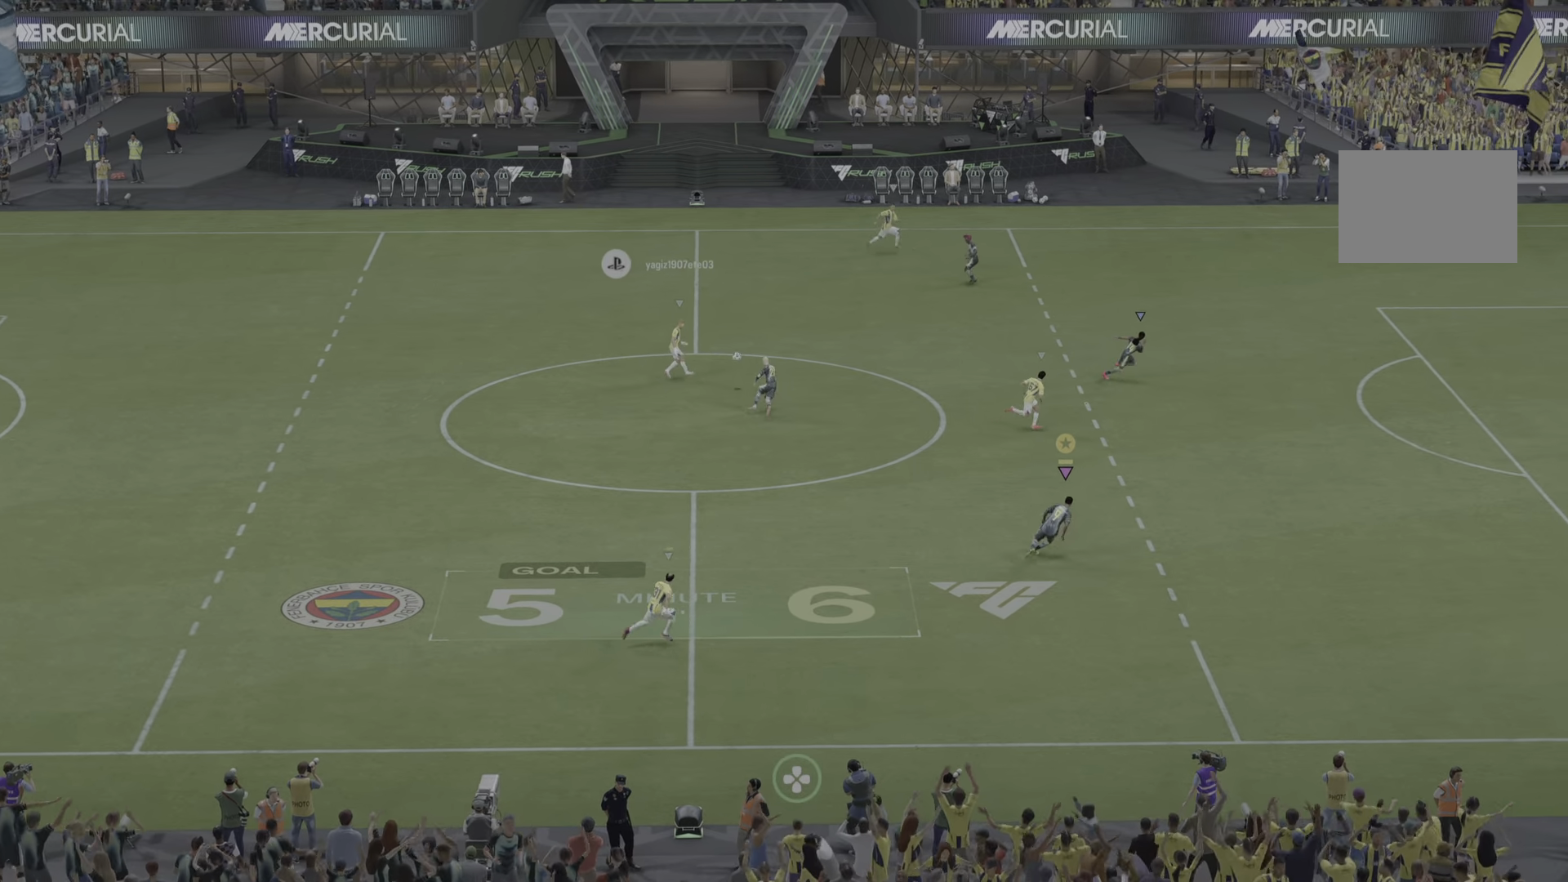
{"buttons": [], "left_stick": "right", "right_stick": "center", "events": [[133, "left_stick", "up-right"], [233, "R1", "down"], [300, "R1", "up"], [484, "left_stick", "right"]]}
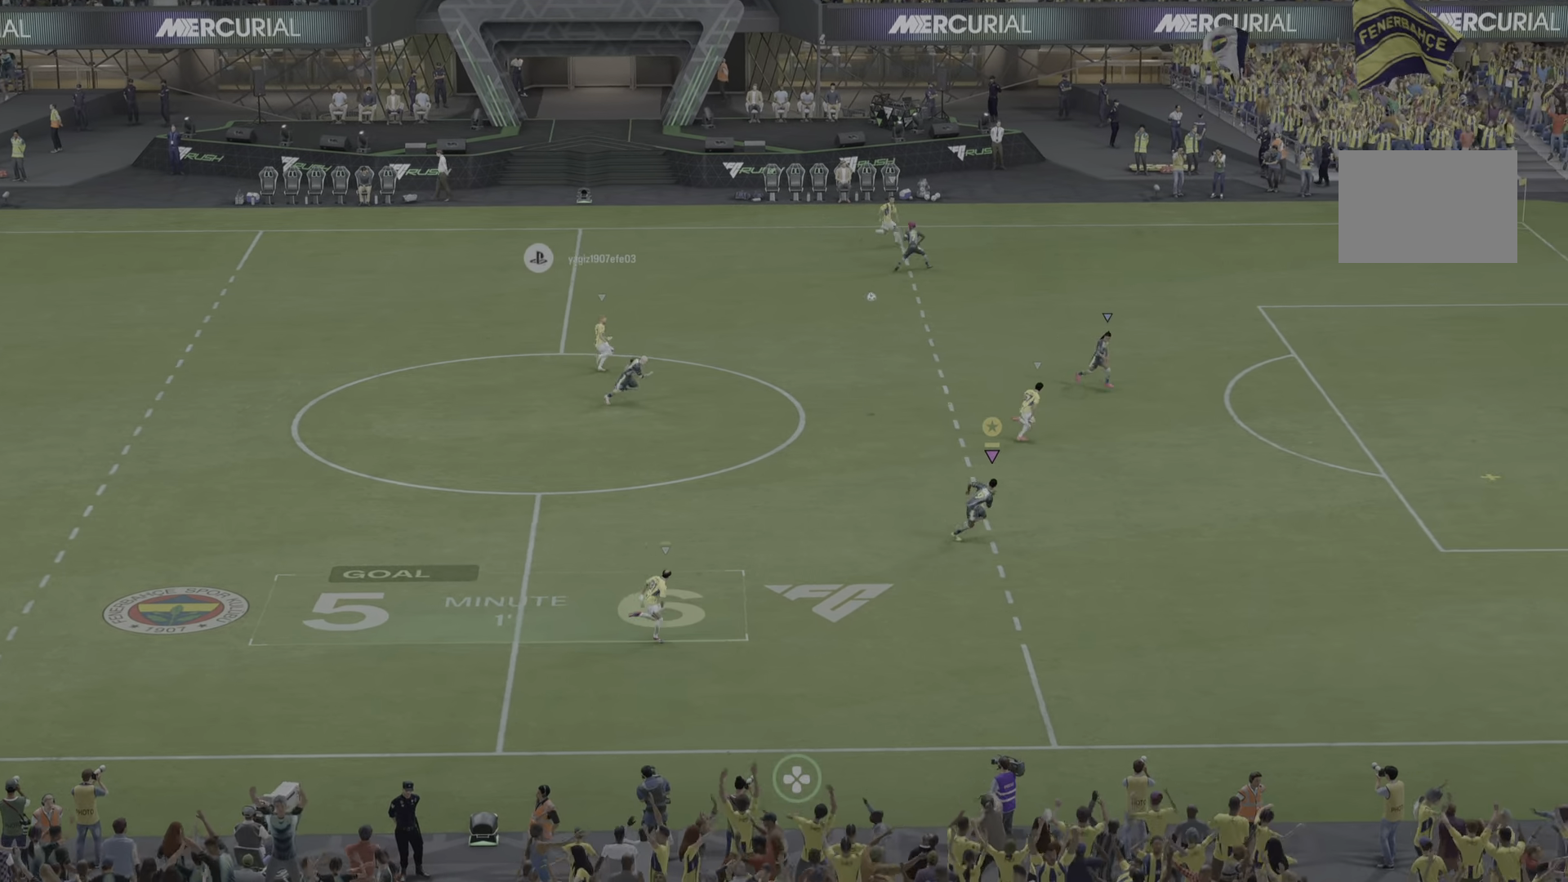
{"buttons": [], "left_stick": "right", "right_stick": "center", "events": []}
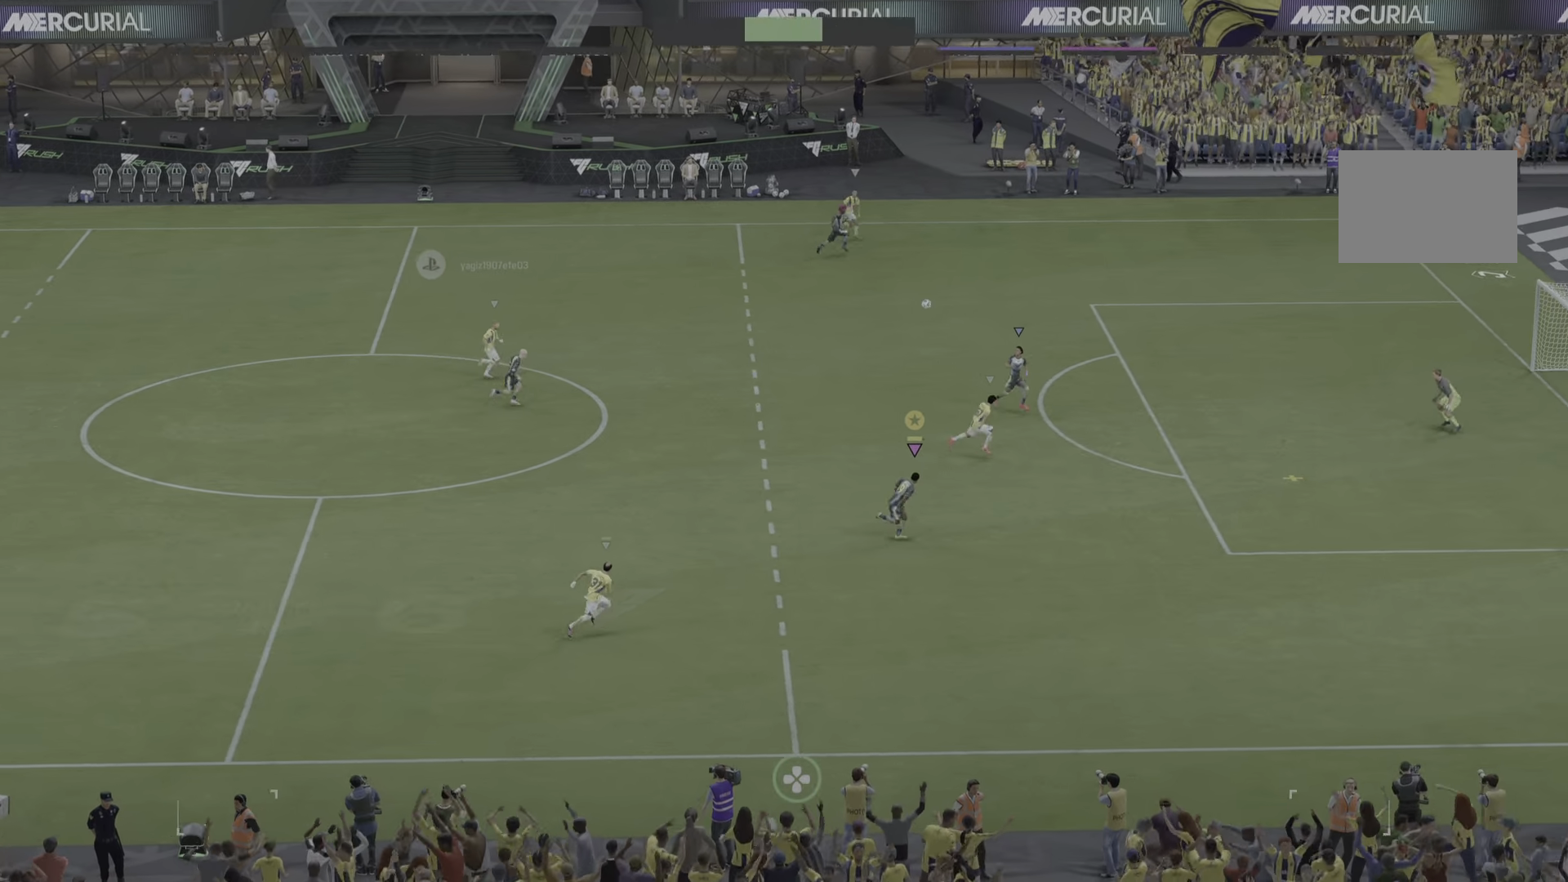
{"buttons": [], "left_stick": "right", "right_stick": "center", "events": [[167, "R1", "down"], [283, "R1", "up"]]}
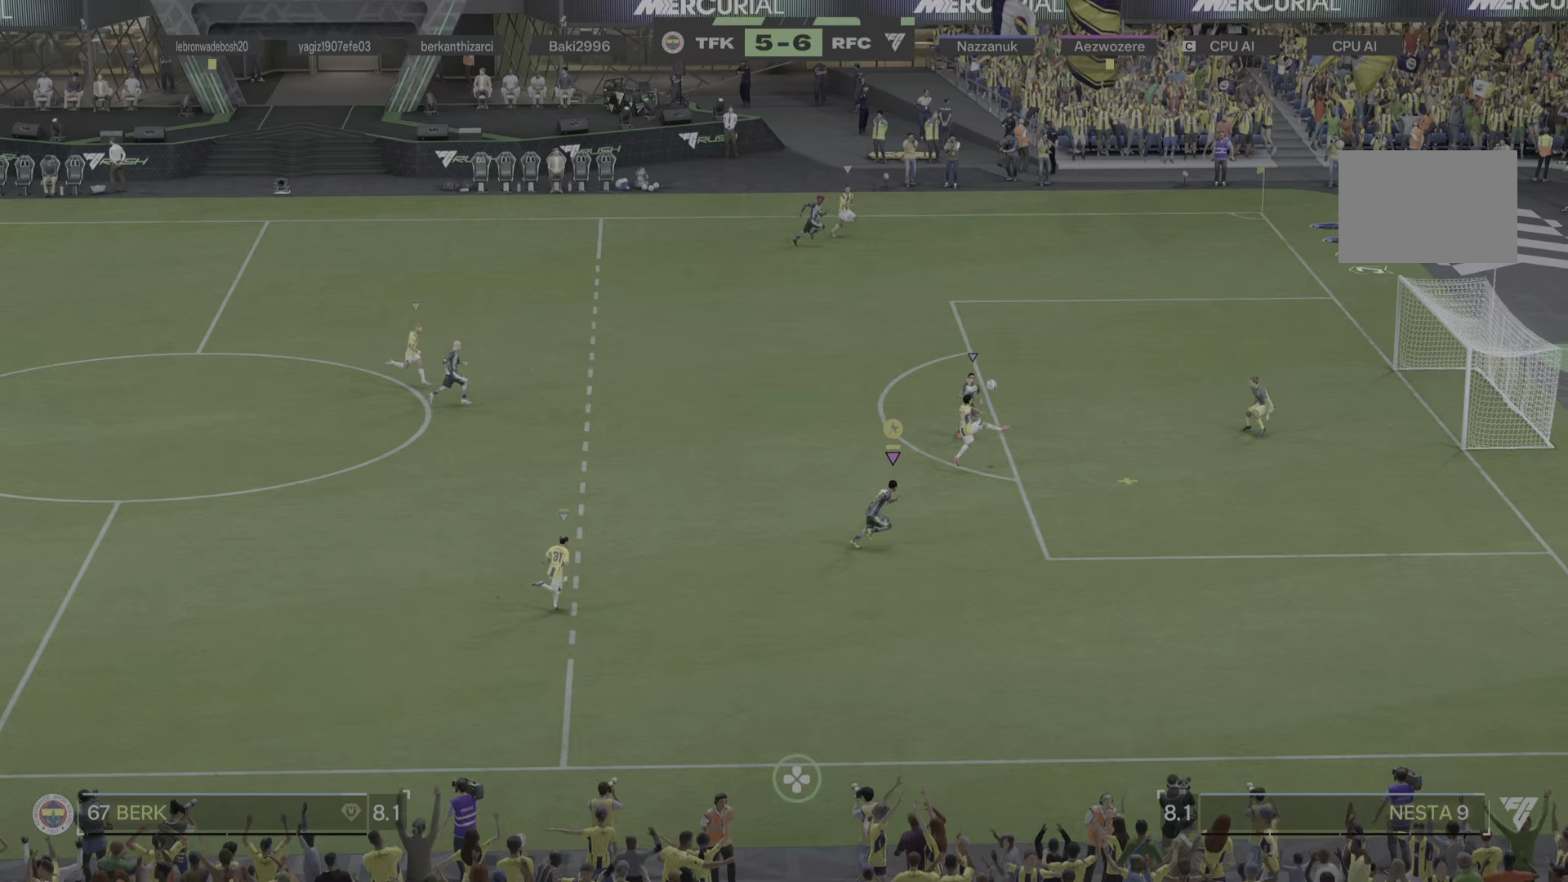
{"buttons": [], "left_stick": "right", "right_stick": "center"}
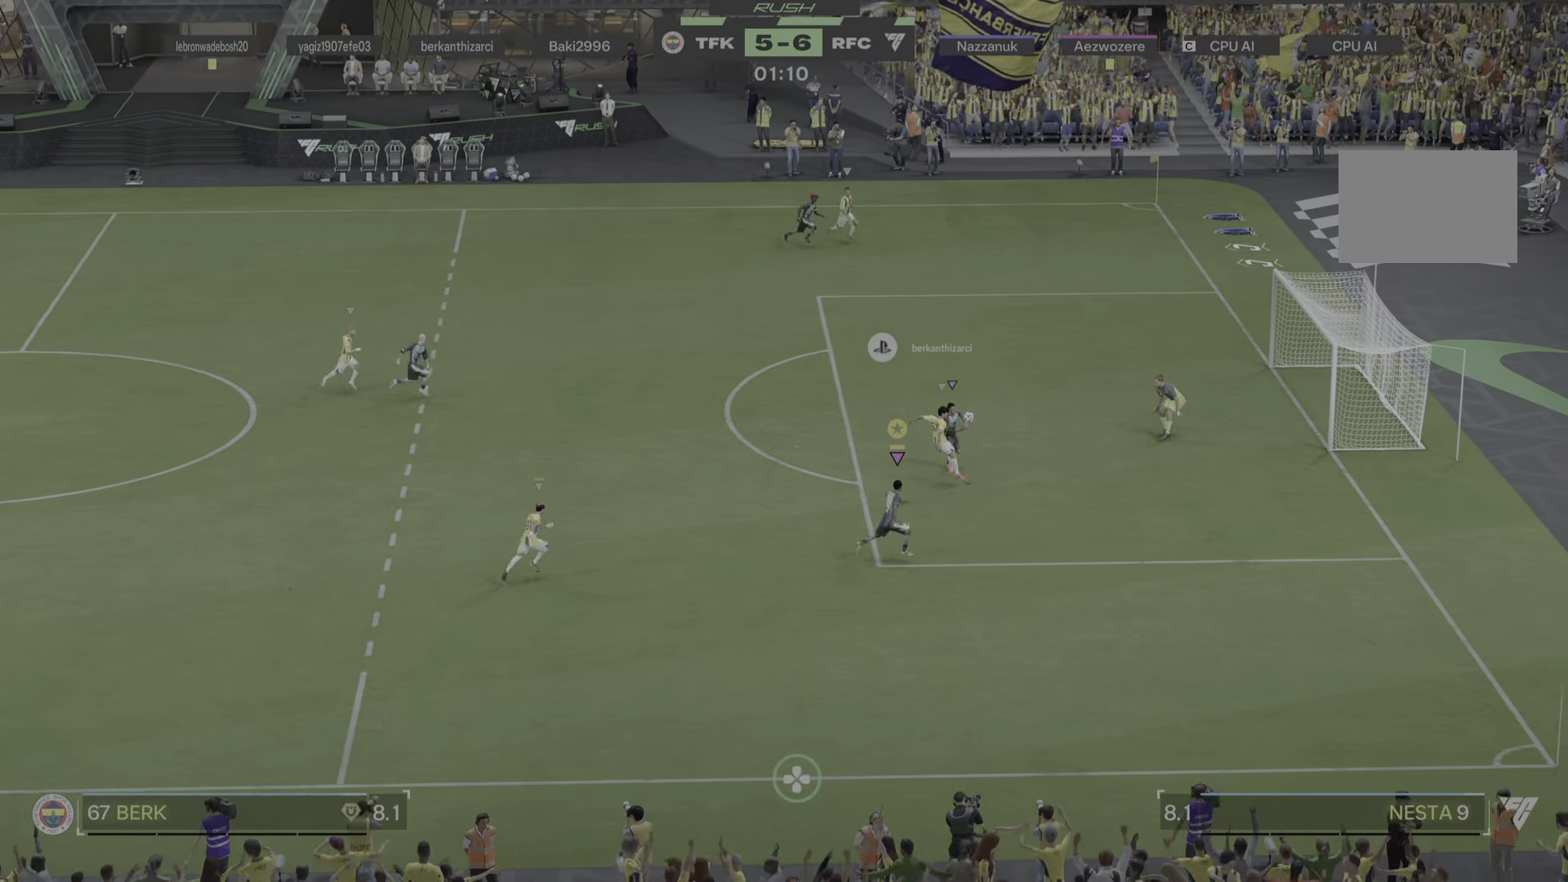
{"buttons": [], "left_stick": "up-right", "right_stick": "center", "events": [[17, "R1", "down"], [384, "R1", "up"], [467, "left_stick", "up-right"]]}
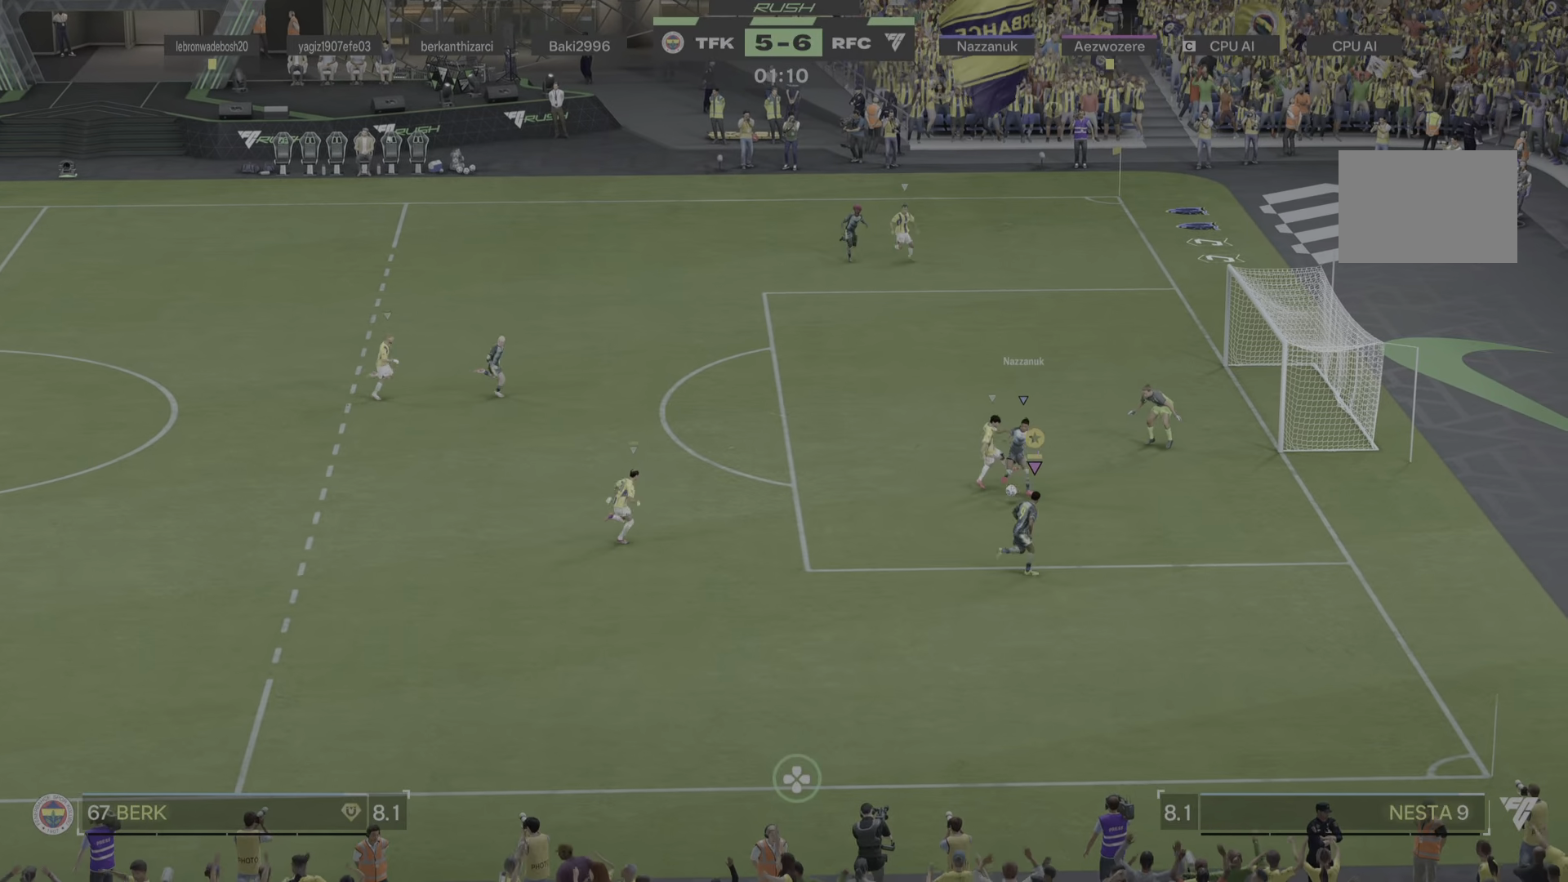
{"buttons": [], "left_stick": "down-left", "right_stick": "center", "events": [[66, "left_stick", "up"], [500, "left_stick", "down-left"]]}
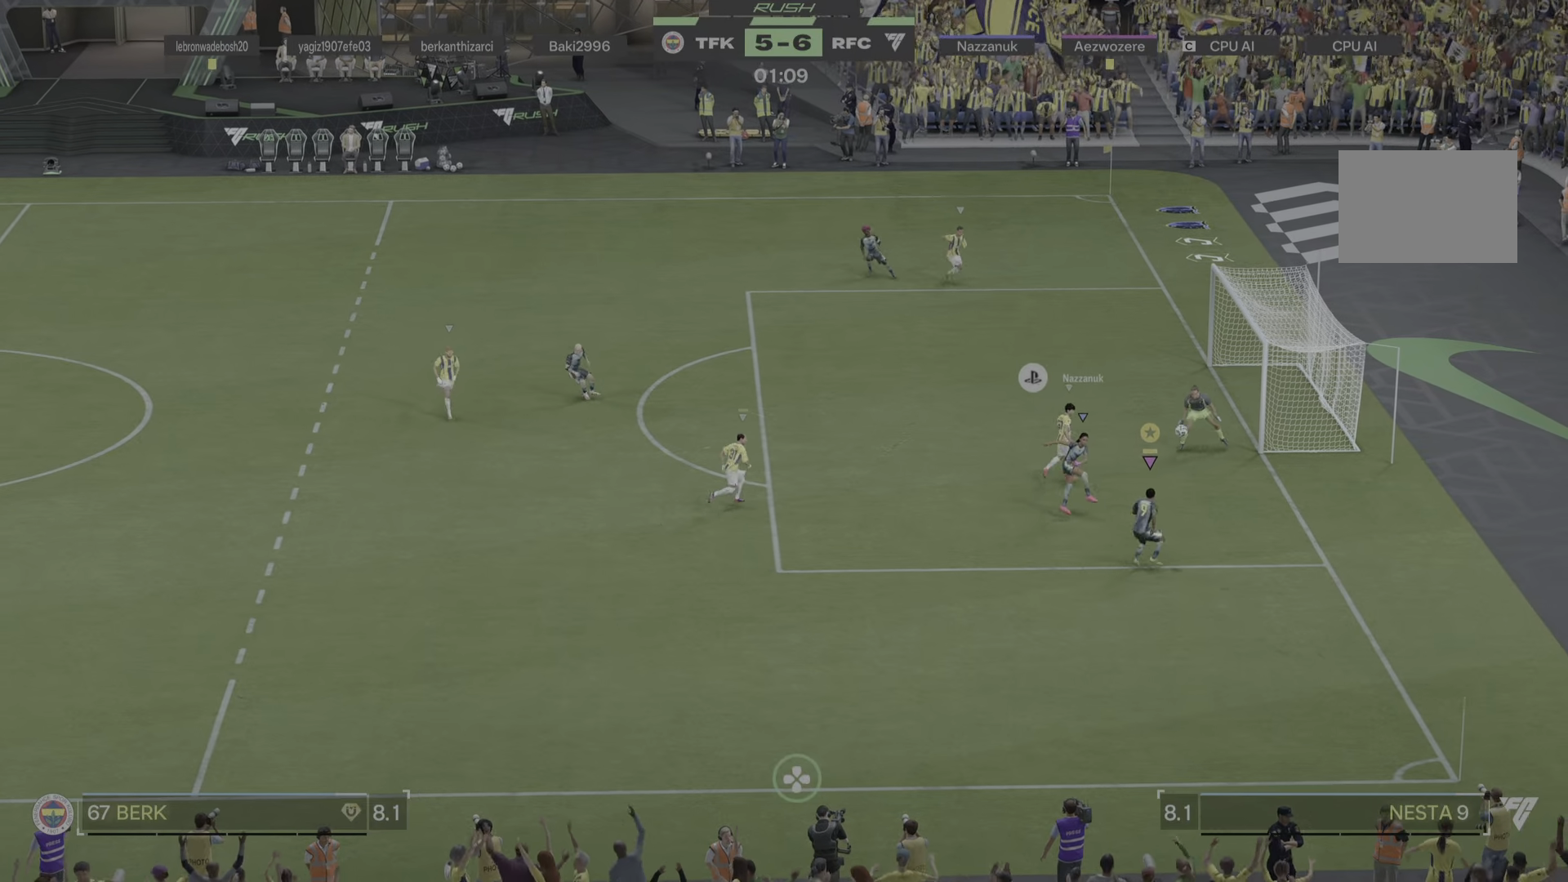
{"buttons": [], "left_stick": "down-left", "right_stick": "center", "events": [[67, "left_stick", "down"], [467, "left_stick", "down-left"]]}
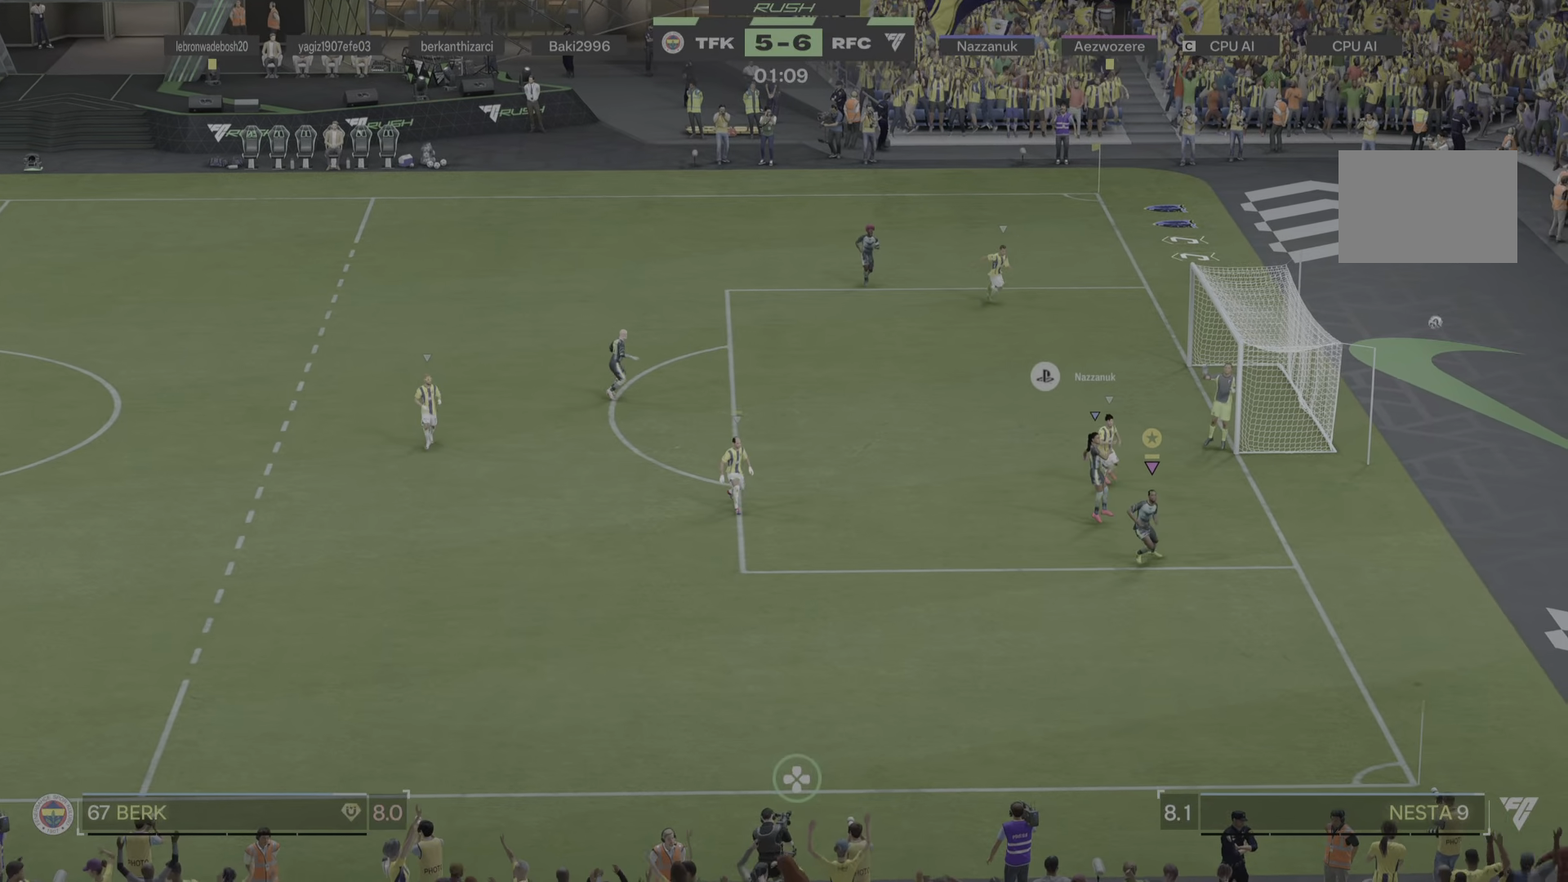
{"buttons": [], "left_stick": "center", "right_stick": "center", "events": [[283, "left_stick", "center"]]}
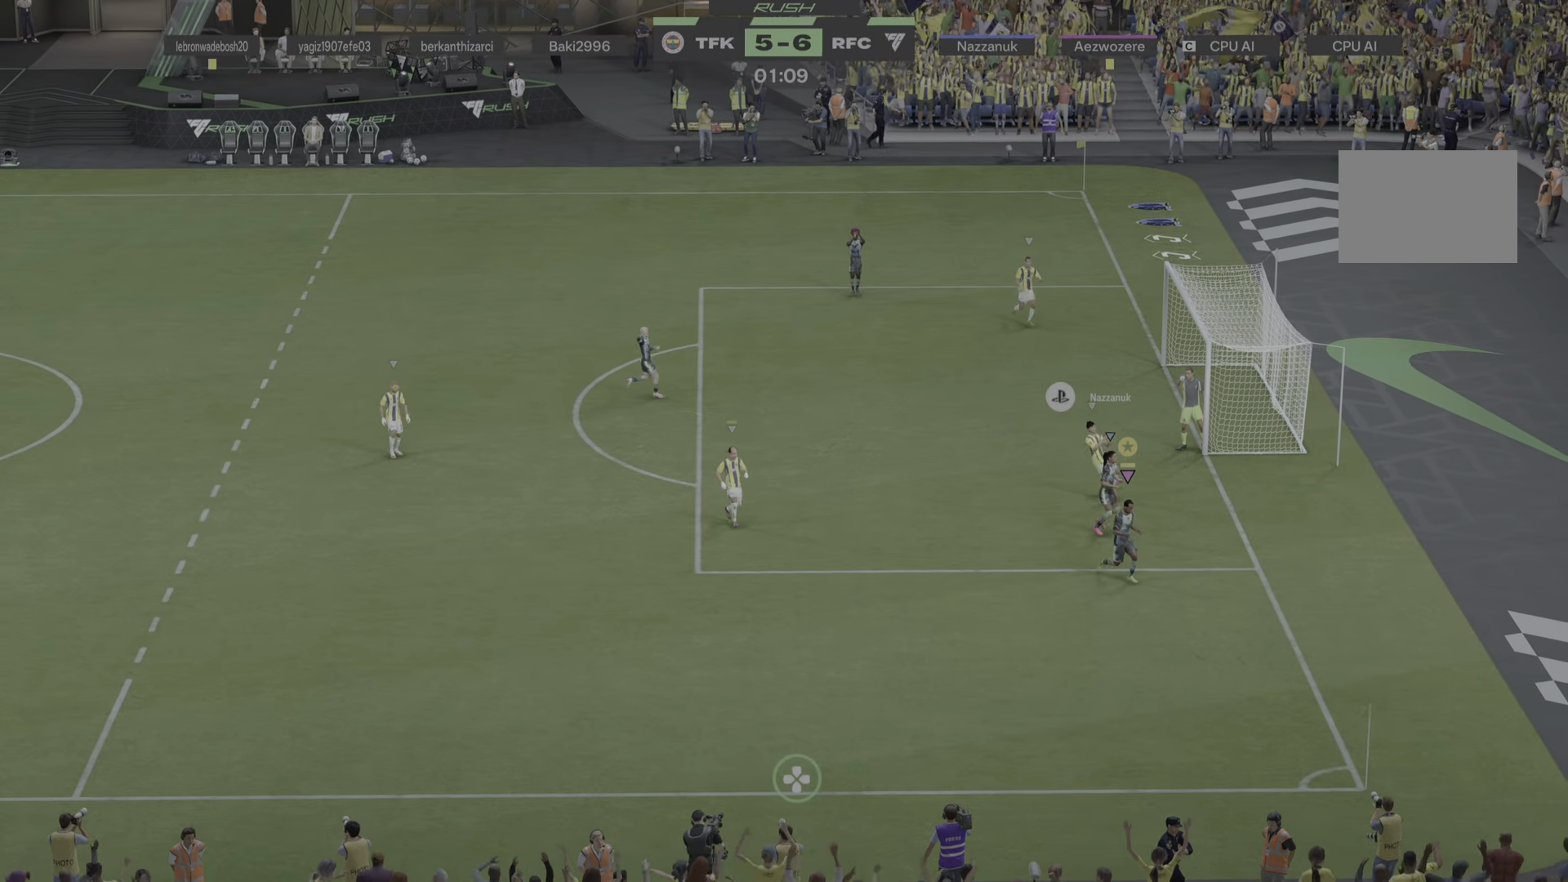
{"buttons": [], "left_stick": "center", "right_stick": "center", "events": []}